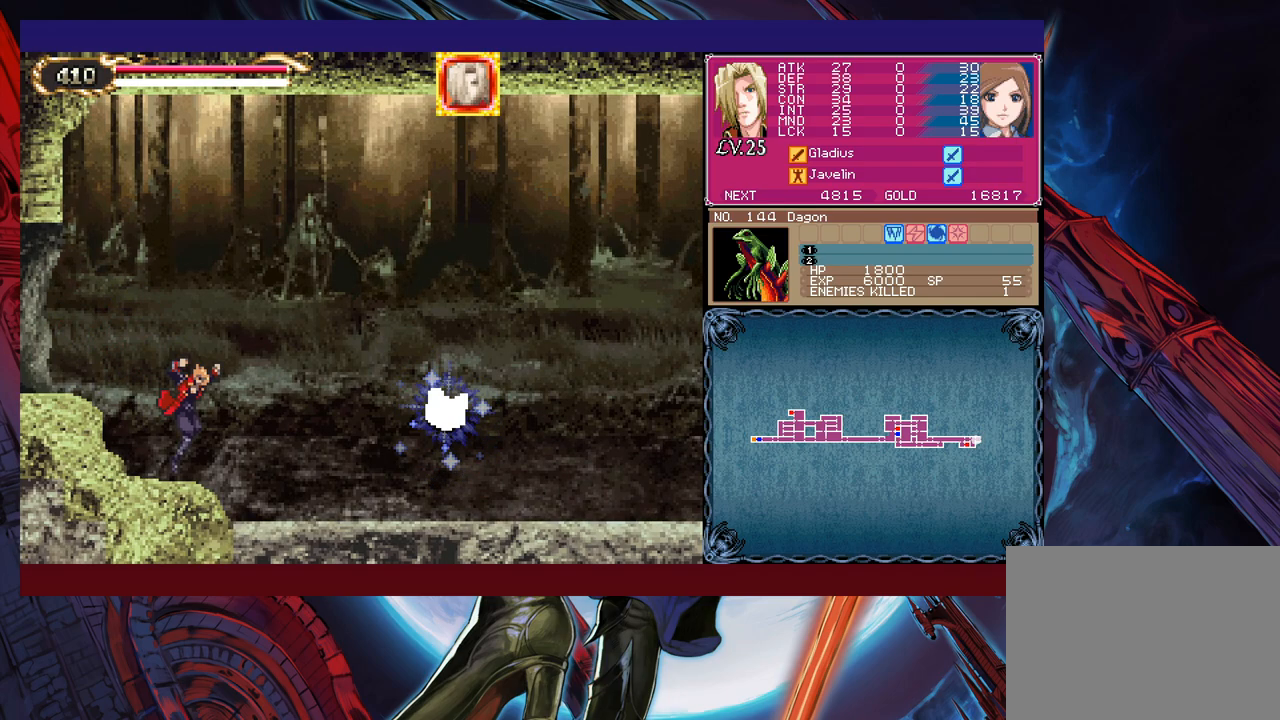
Gameplay with a controller (Xbox layout); each line is a JSON object with the inputs held at the frame after it. "events" lists button and stick changes between this image and that frame as [ms after this image, input, new state], when the widget could be followed in between. Not read: L2 R2 right_stick.
{"buttons": [], "left_stick": "center", "events": [[483, "left_stick", "center"]]}
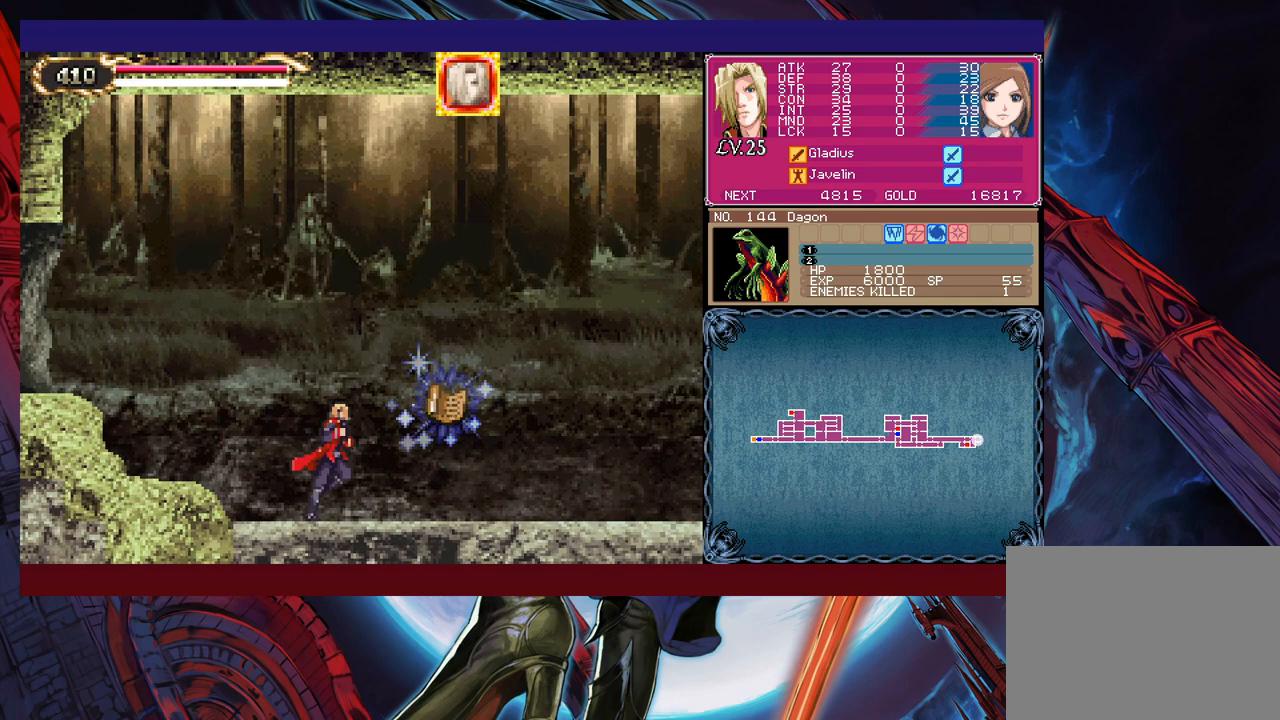
{"buttons": [], "left_stick": "right", "events": [[17, "Y", "down"], [17, "left_stick", "left"], [67, "B", "down"], [67, "Y", "up"], [83, "left_stick", "right"], [117, "B", "up"], [417, "A", "down"], [467, "A", "up"]]}
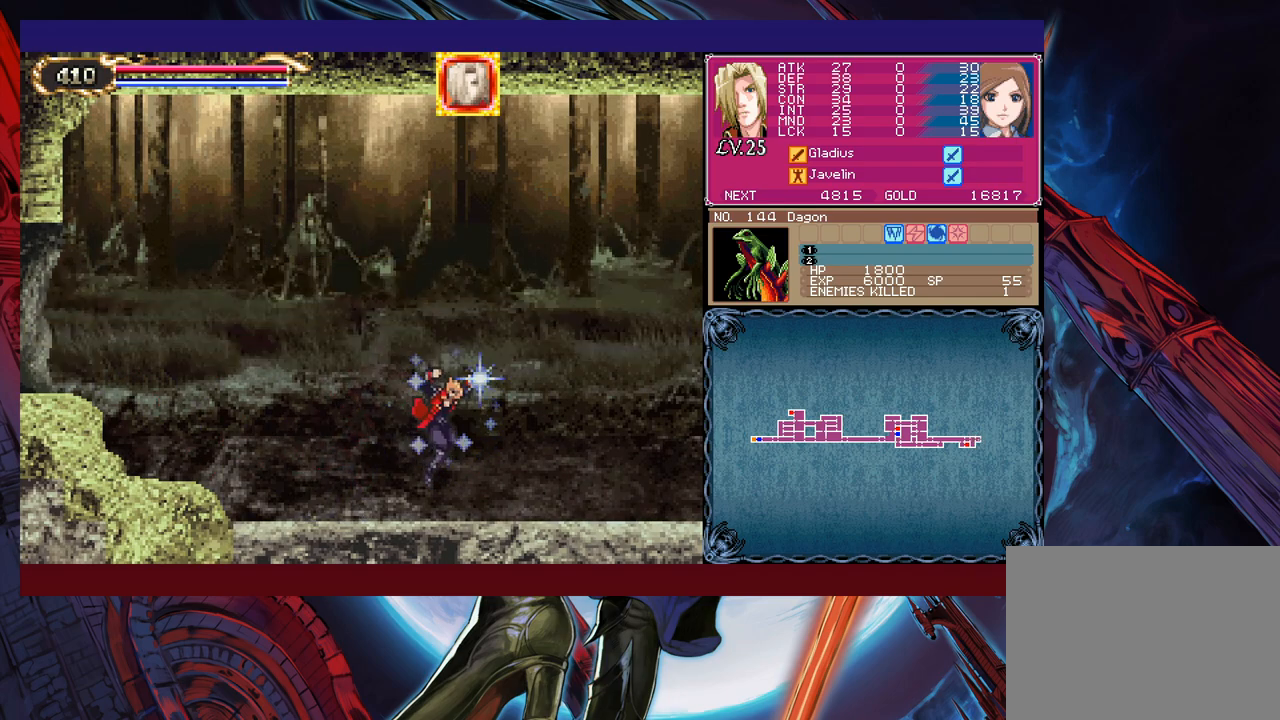
{"buttons": [], "left_stick": "left", "events": [[167, "left_stick", "left"], [183, "Y", "down"], [217, "B", "down"], [217, "Y", "up"], [267, "B", "up"], [267, "left_stick", "right"], [483, "left_stick", "left"]]}
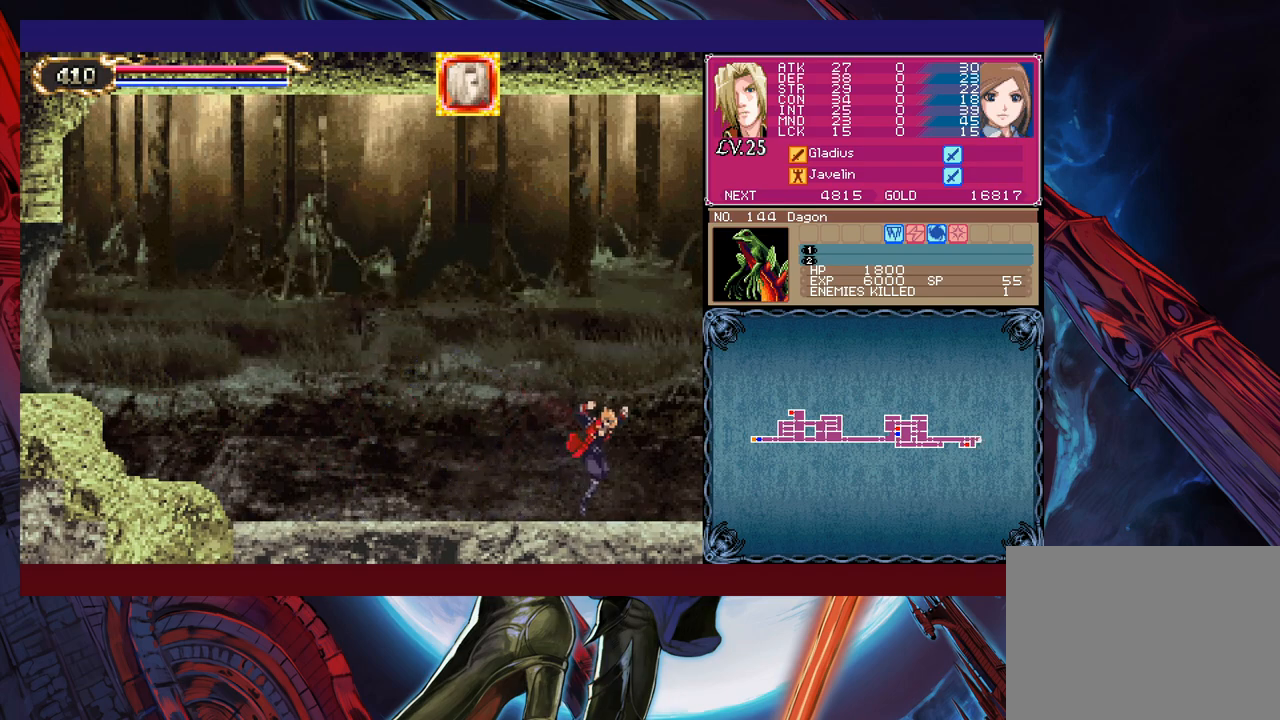
{"buttons": [], "left_stick": "right", "events": [[17, "Y", "down"], [67, "Y", "up"], [83, "left_stick", "down-right"], [283, "Y", "down"], [317, "B", "down"], [317, "Y", "up"], [333, "B", "up"], [333, "left_stick", "right"]]}
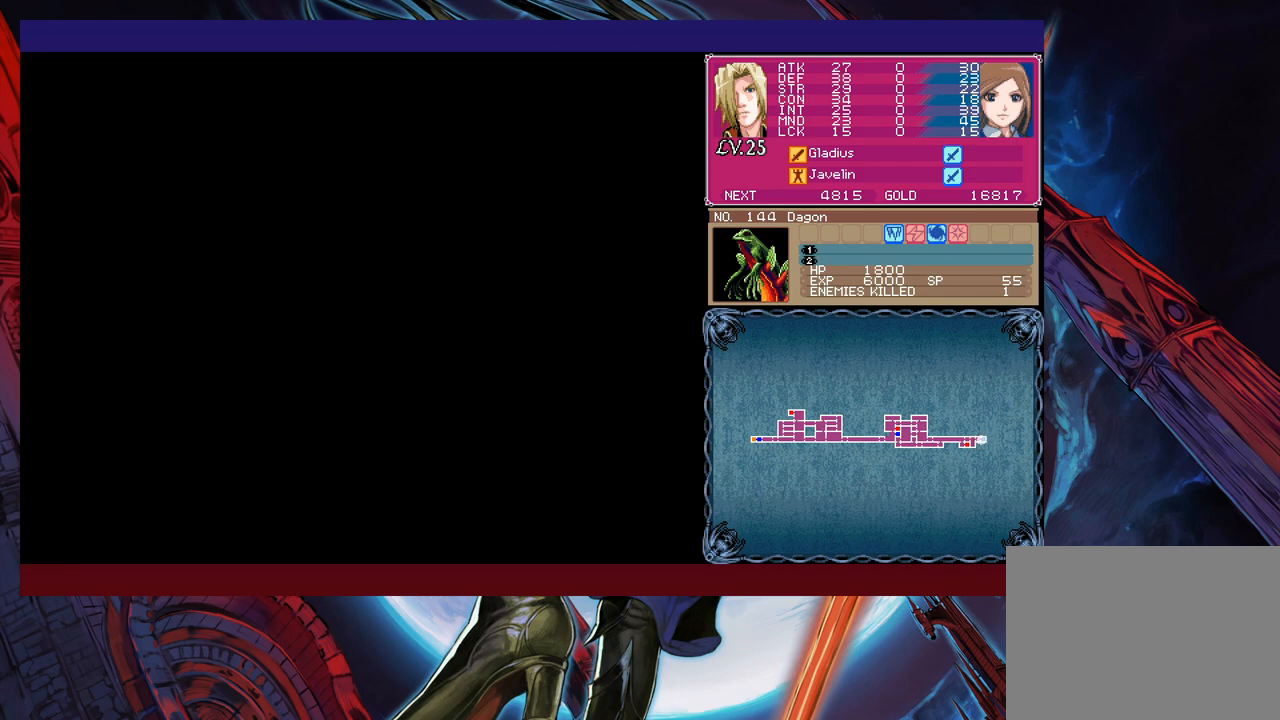
{"buttons": ["Y"], "left_stick": "left", "events": [[183, "Y", "down"], [183, "left_stick", "left"], [233, "B", "down"], [233, "Y", "up"], [267, "B", "up"], [267, "left_stick", "down-right"], [467, "left_stick", "left"], [483, "Y", "down"]]}
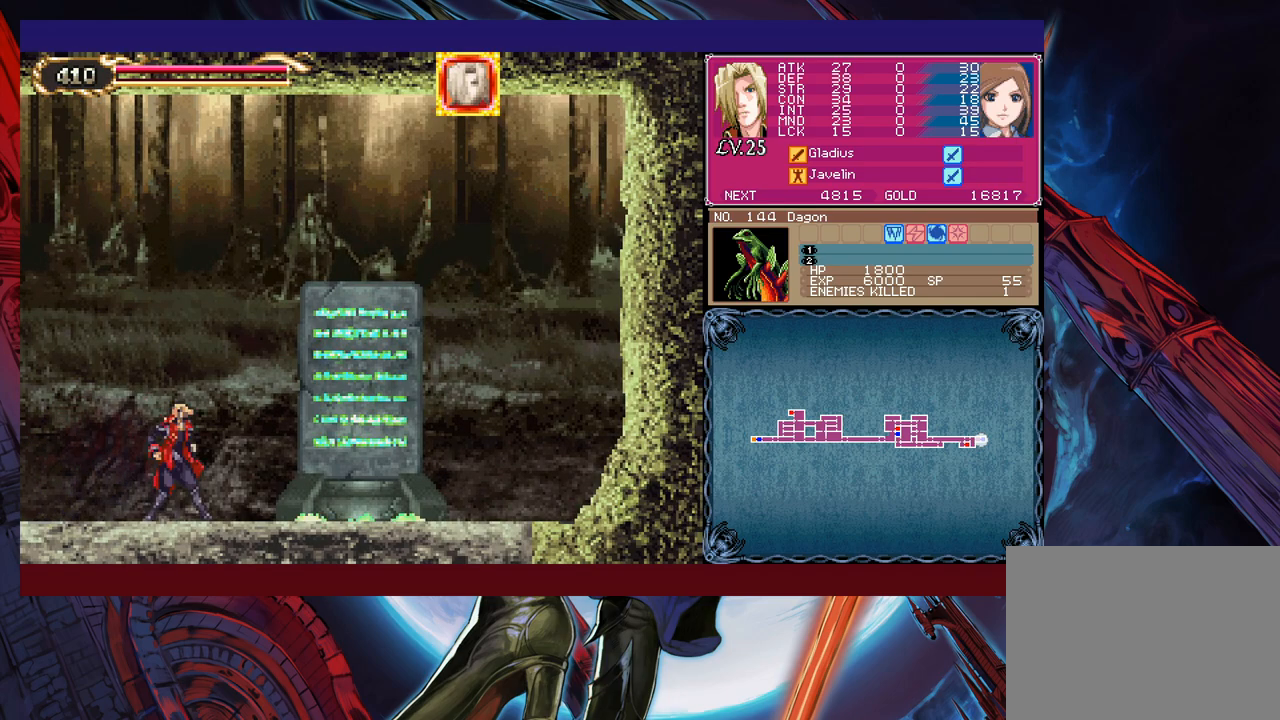
{"buttons": [], "left_stick": "right", "events": [[17, "Y", "up"], [33, "left_stick", "right"], [267, "Y", "down"], [283, "Y", "up"]]}
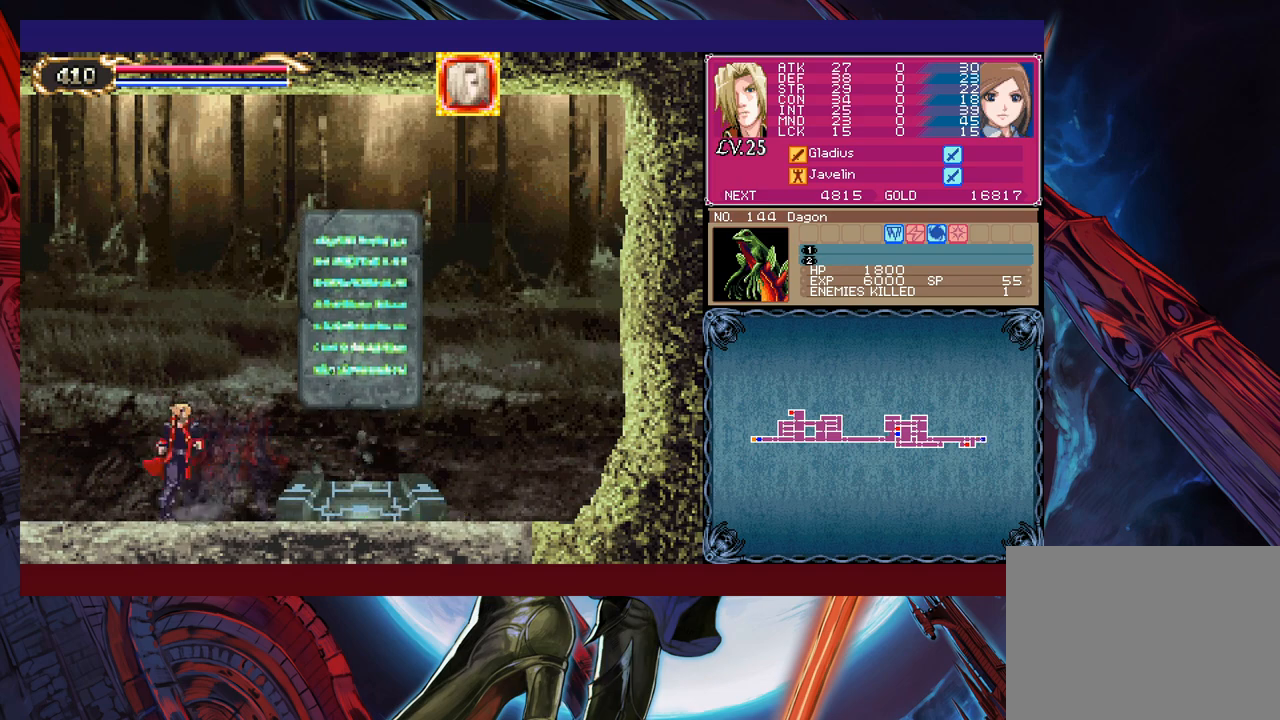
{"buttons": [], "left_stick": "right", "events": []}
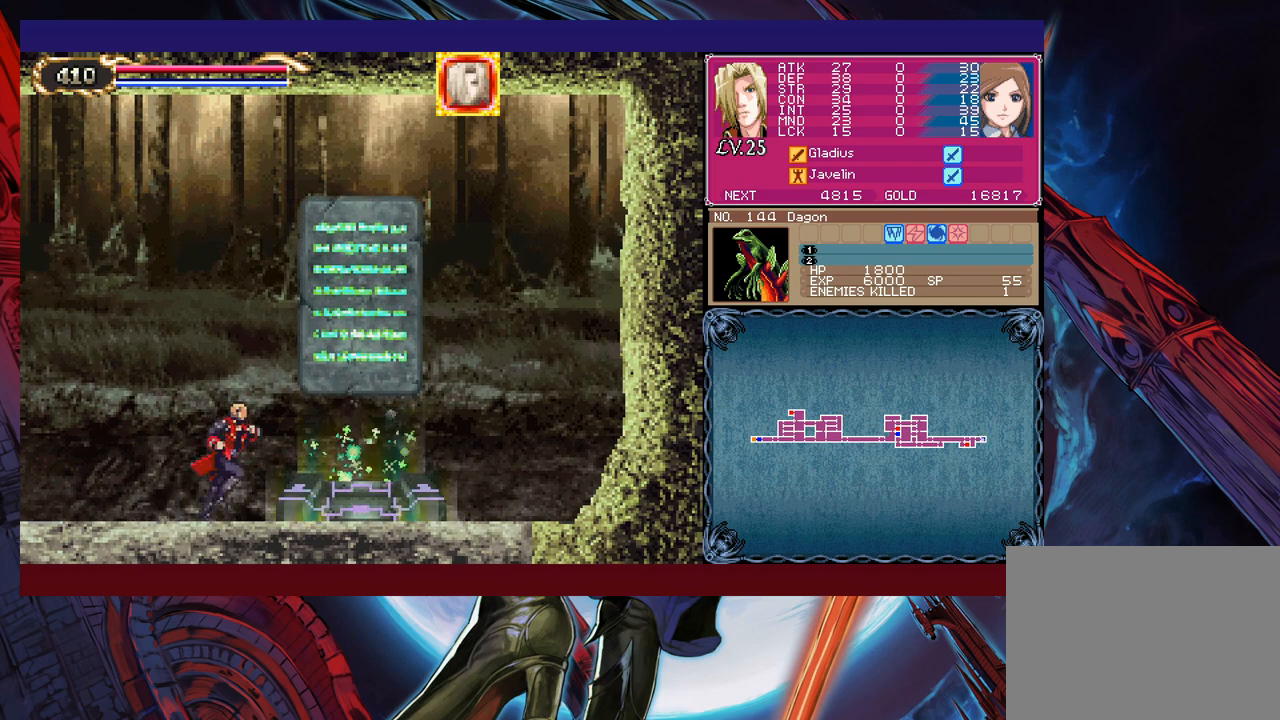
{"buttons": [], "left_stick": "up", "events": [[483, "left_stick", "up"]]}
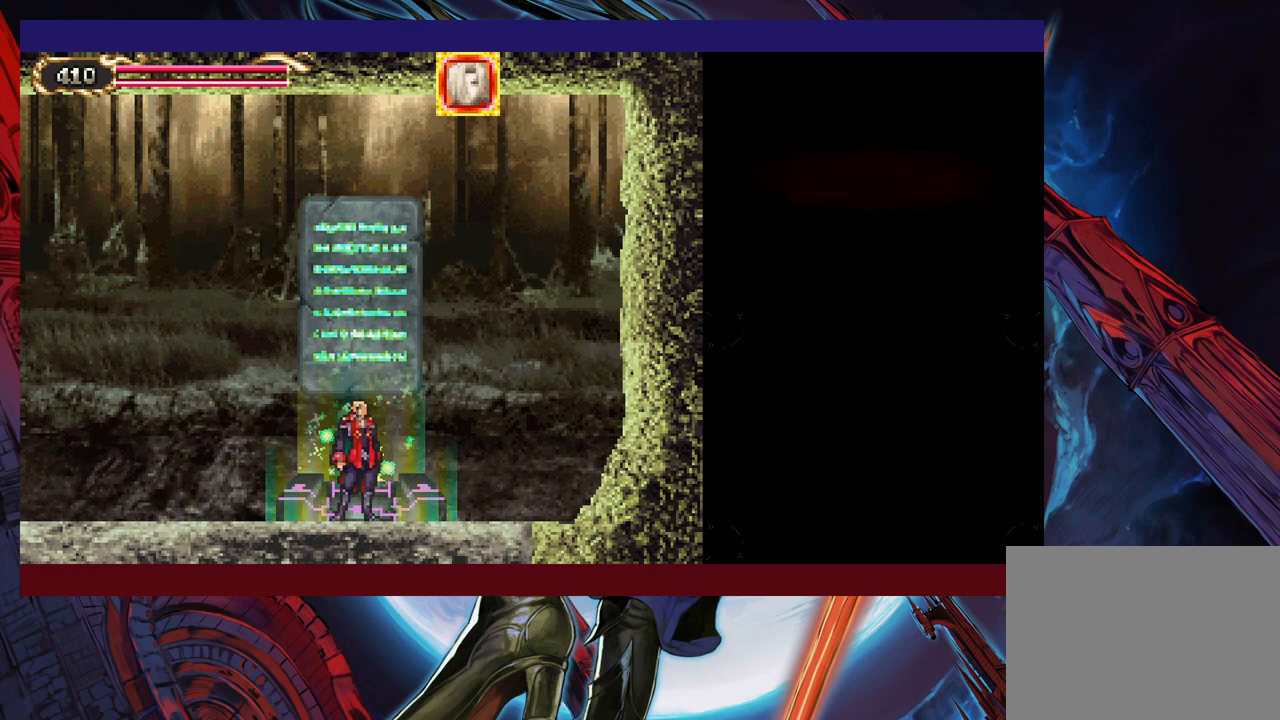
{"buttons": [], "left_stick": "center", "events": [[67, "left_stick", "center"]]}
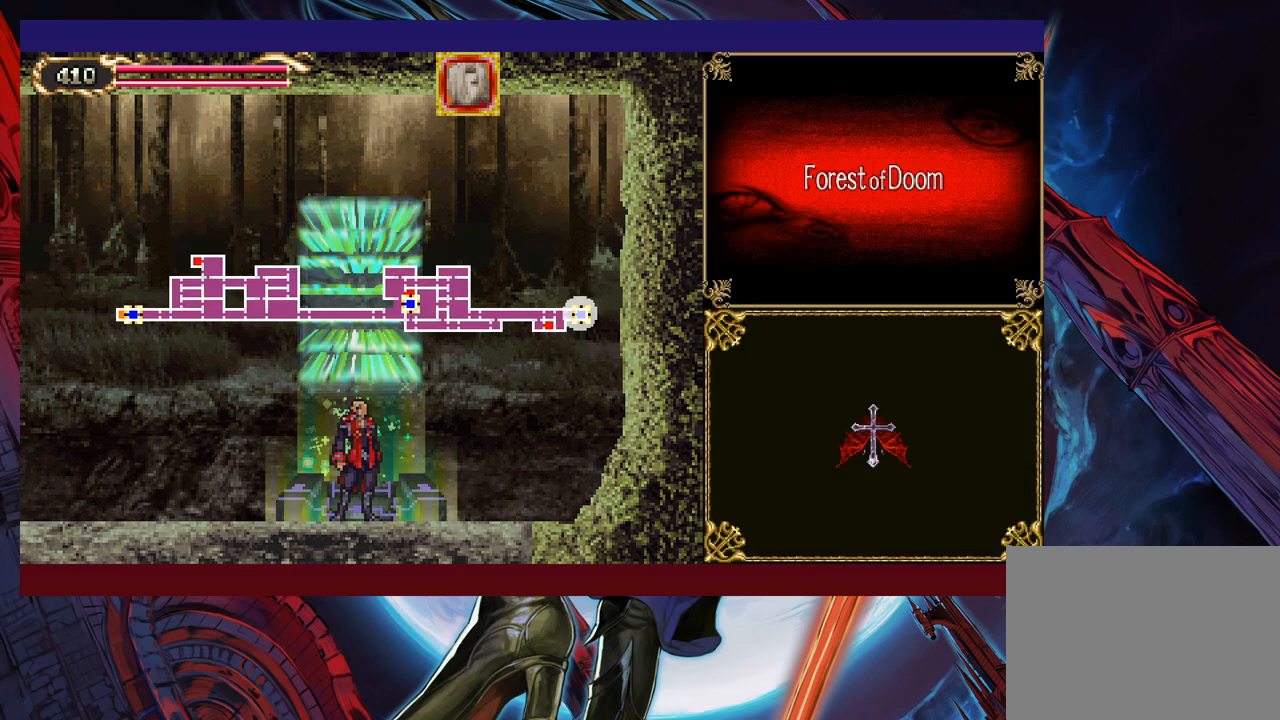
{"buttons": [], "left_stick": "center", "events": [[317, "left_stick", "left"], [433, "left_stick", "center"]]}
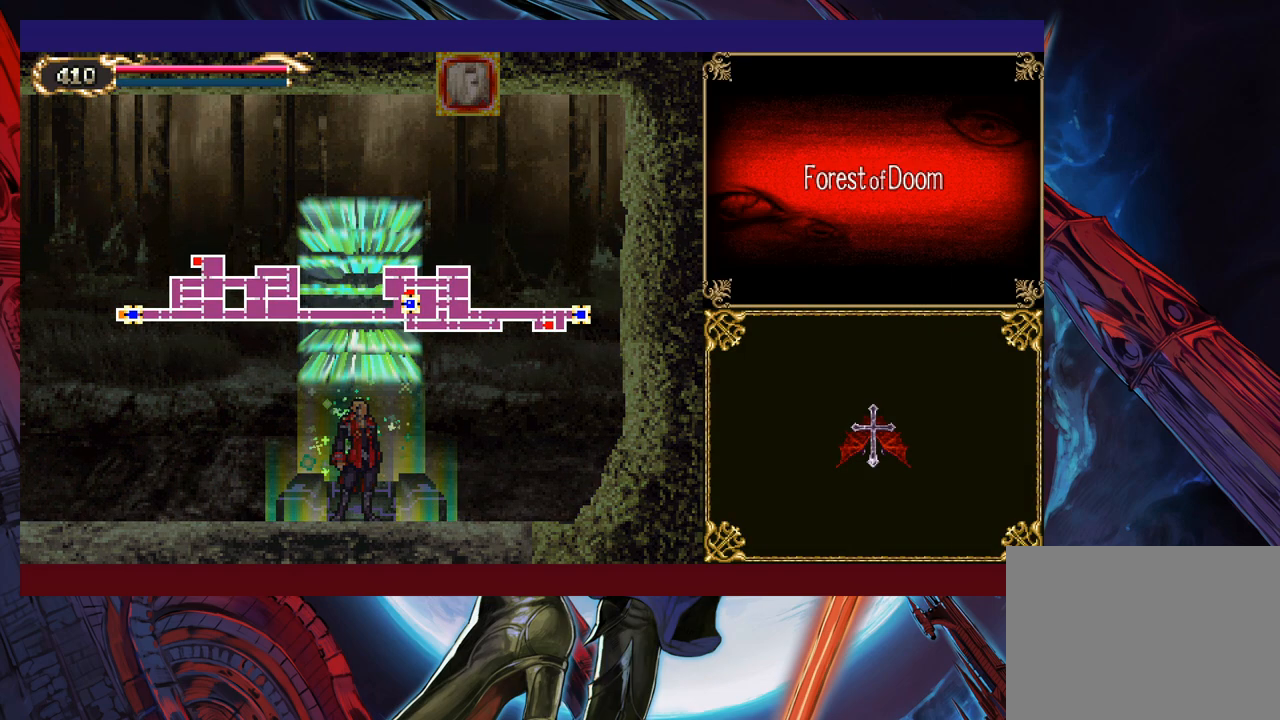
{"buttons": [], "left_stick": "center", "events": [[67, "A", "down"], [117, "A", "up"]]}
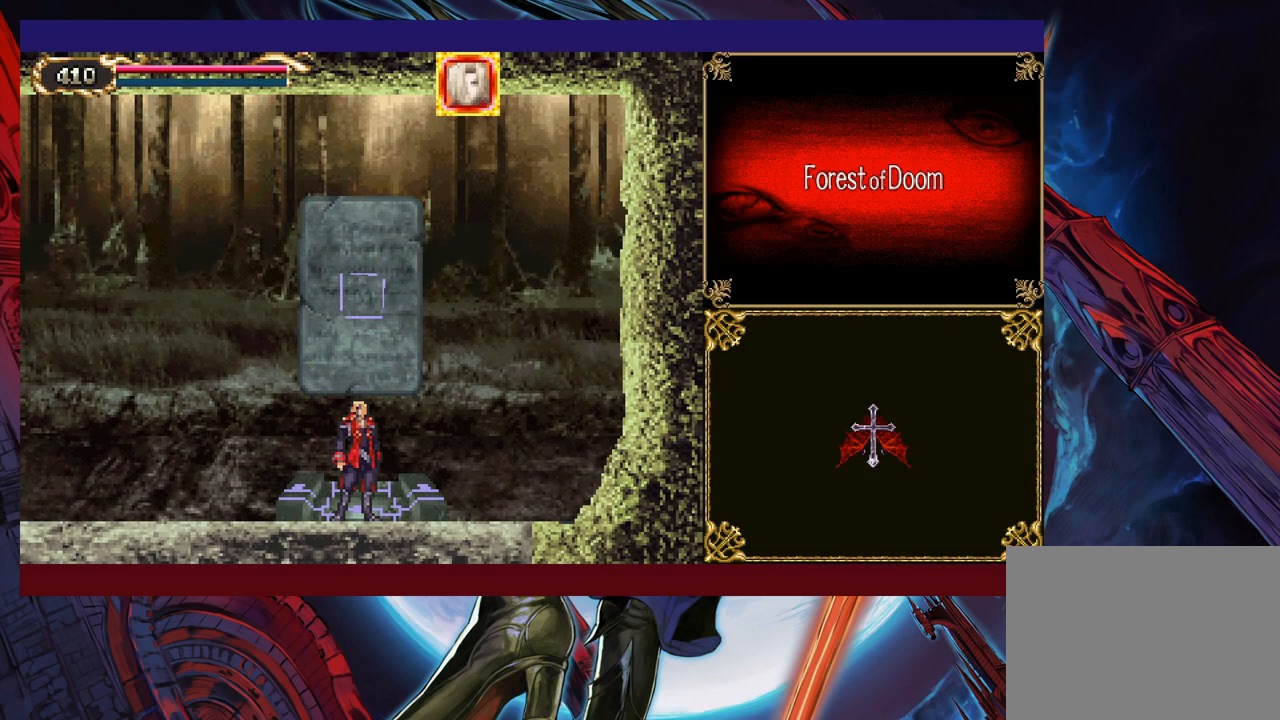
{"buttons": [], "left_stick": "center", "events": []}
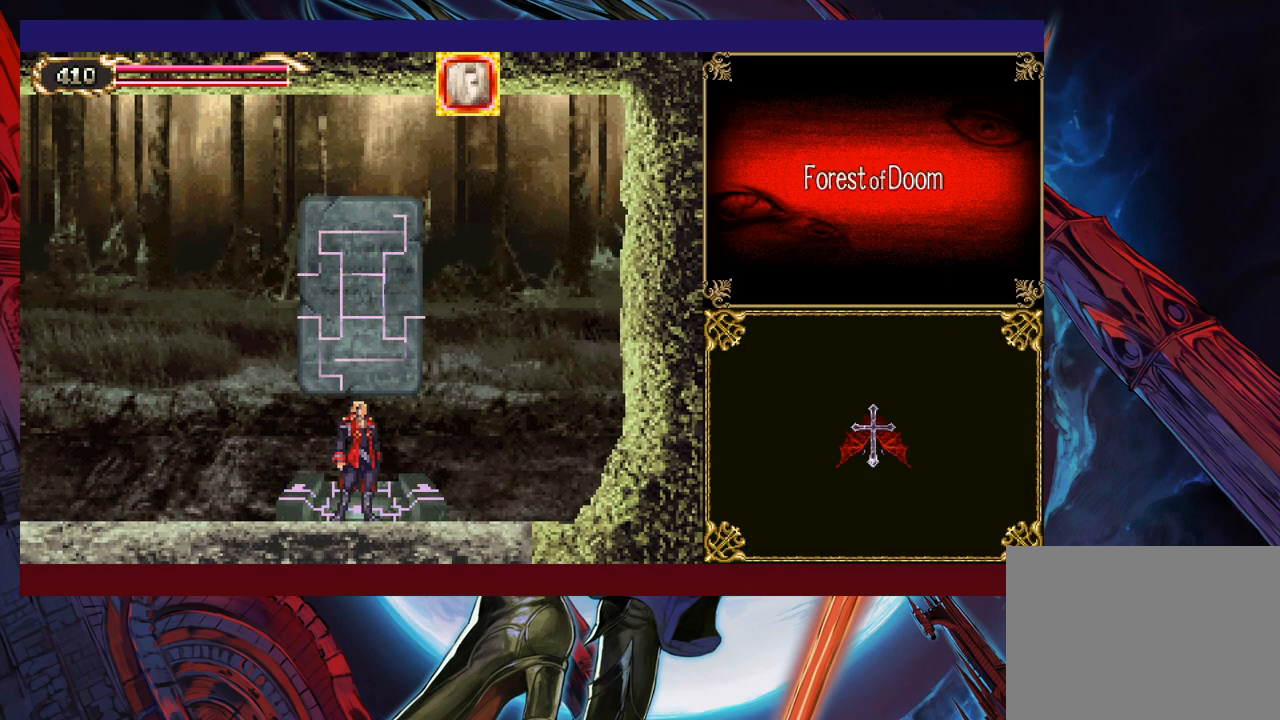
{"buttons": [], "left_stick": "center", "events": [[67, "left_stick", "left"], [267, "left_stick", "center"]]}
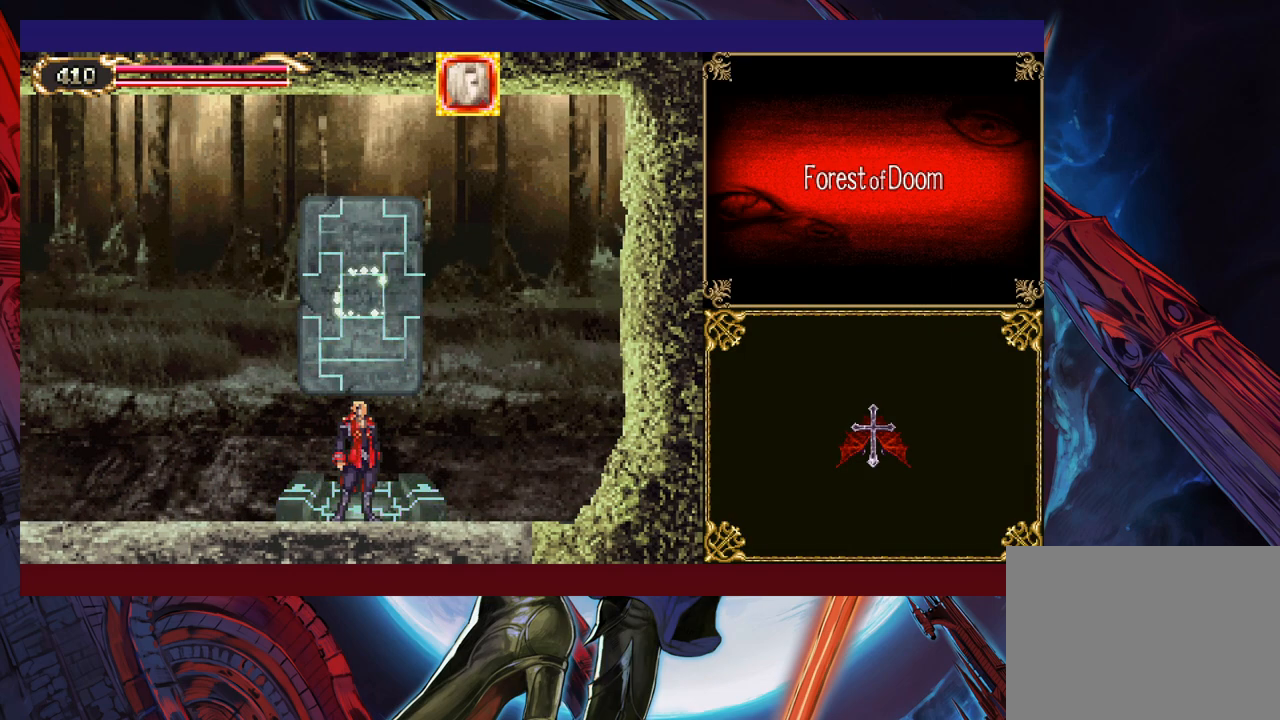
{"buttons": [], "left_stick": "left", "events": [[117, "left_stick", "left"]]}
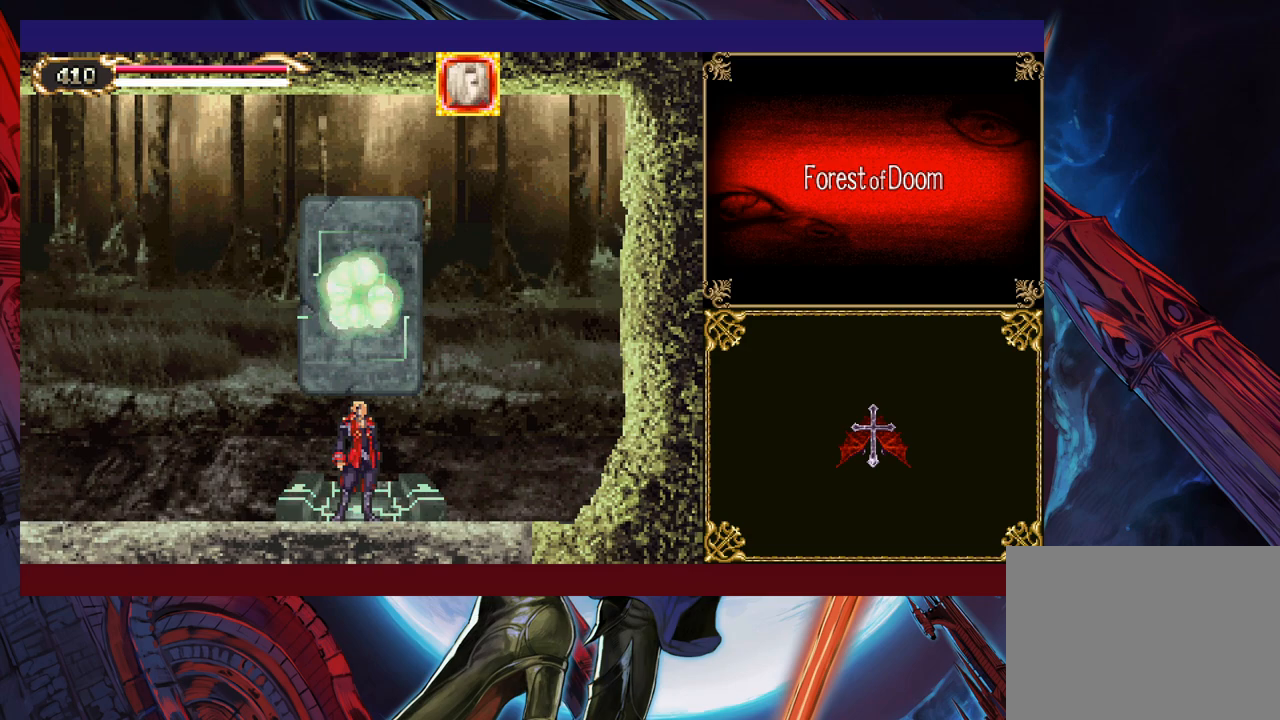
{"buttons": [], "left_stick": "left", "events": []}
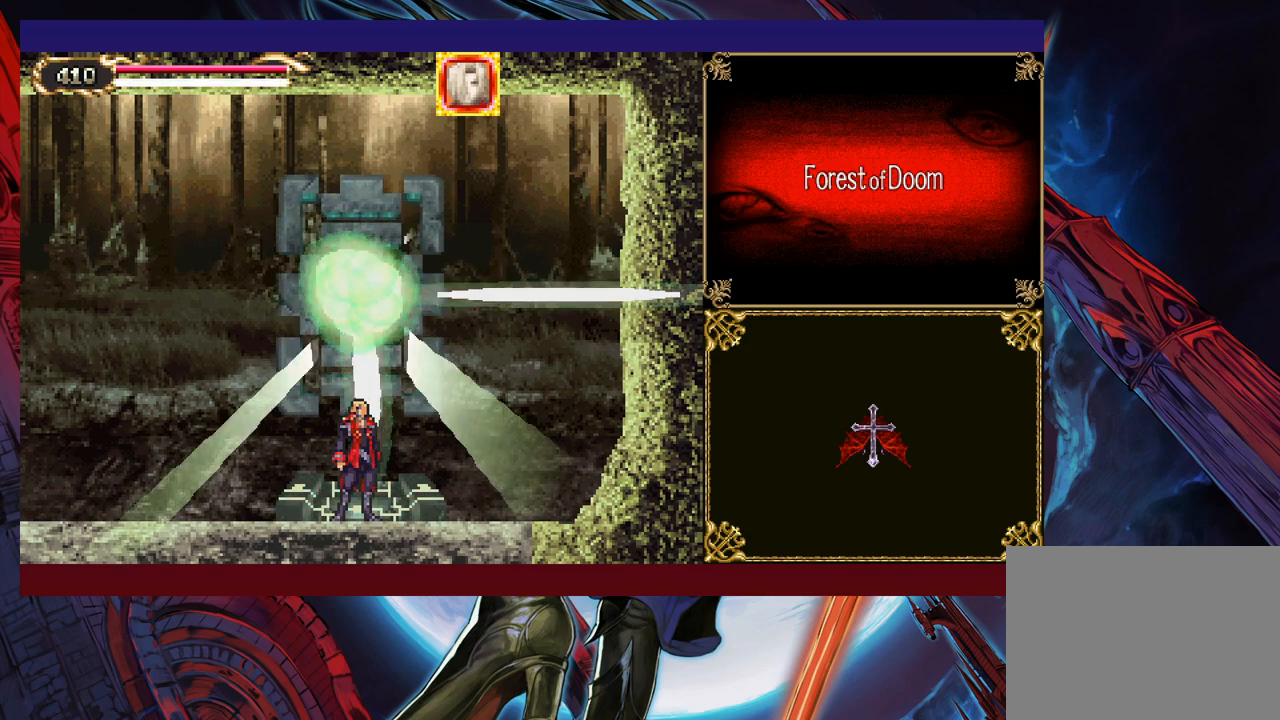
{"buttons": [], "left_stick": "left", "events": [[417, "left_stick", "center"], [467, "left_stick", "left"]]}
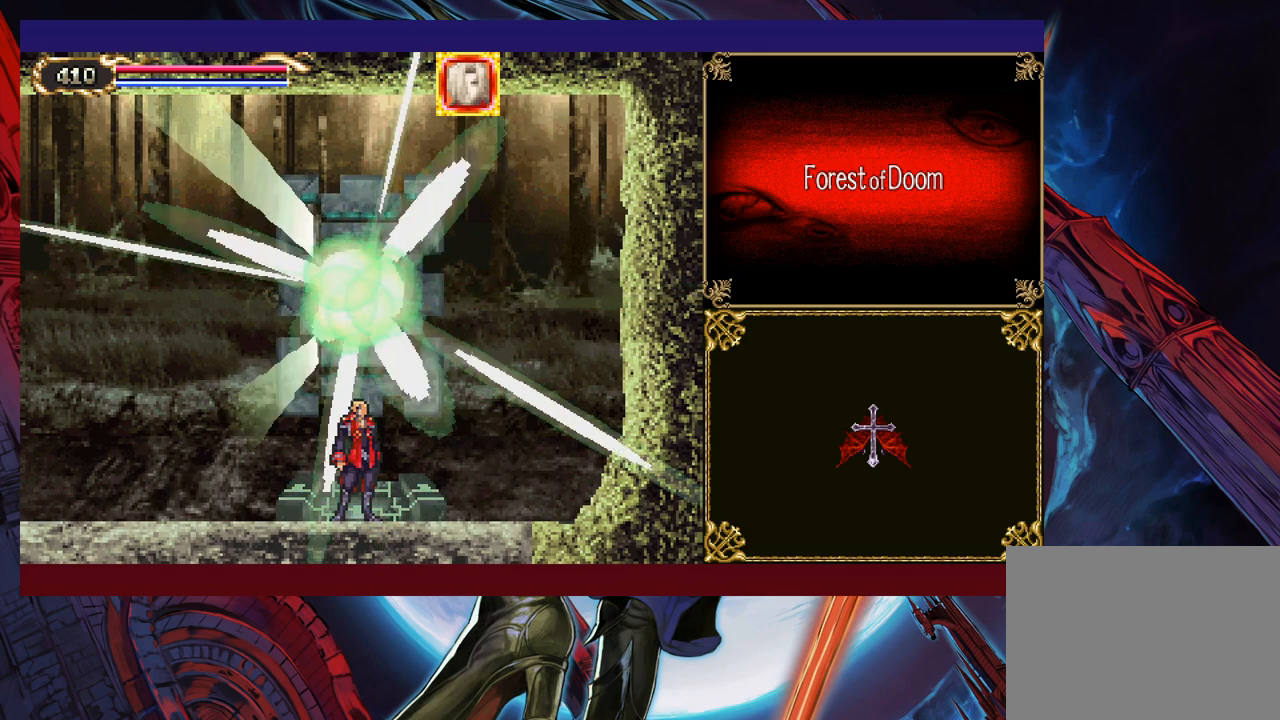
{"buttons": [], "left_stick": "left", "events": []}
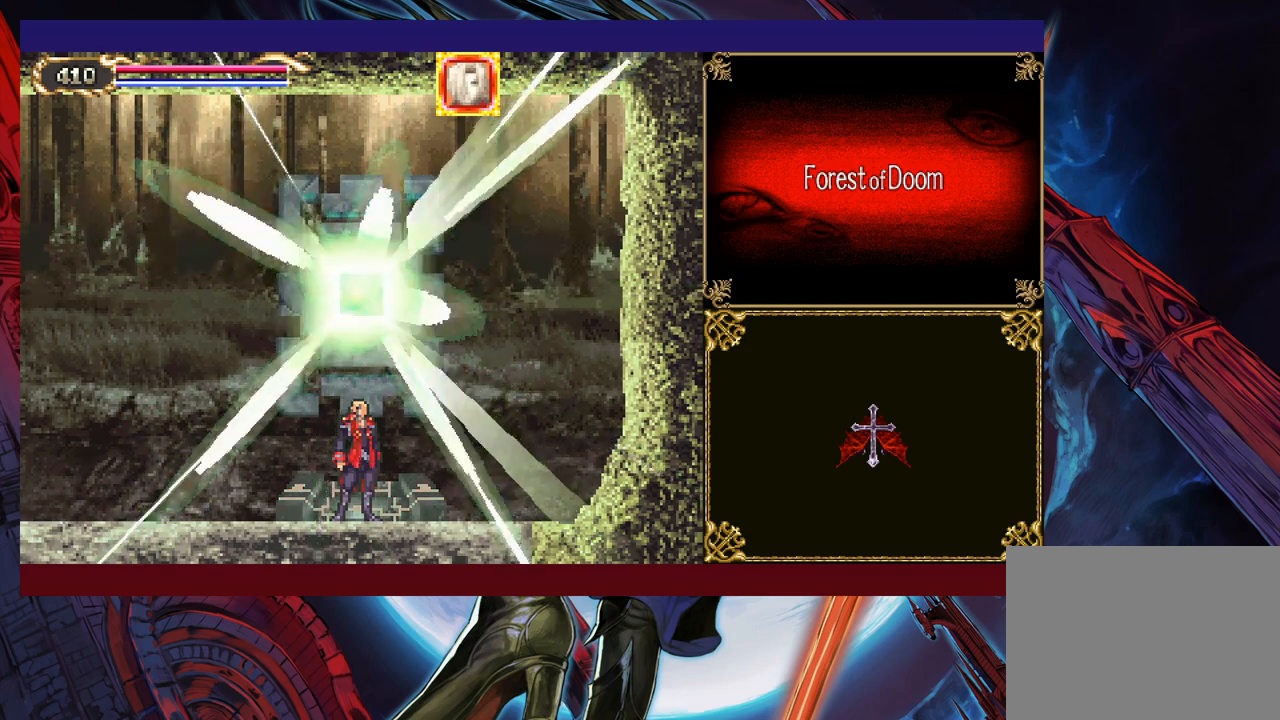
{"buttons": [], "left_stick": "left", "events": []}
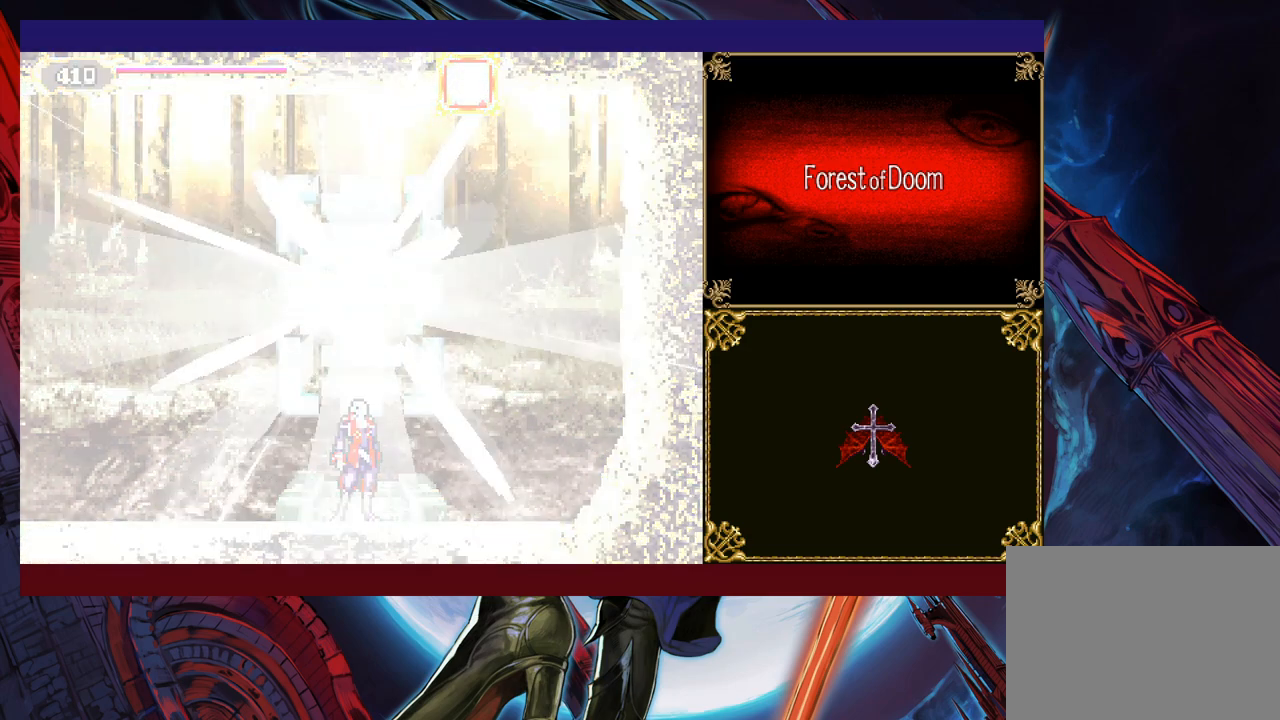
{"buttons": [], "left_stick": "up-right", "events": [[467, "left_stick", "up-right"]]}
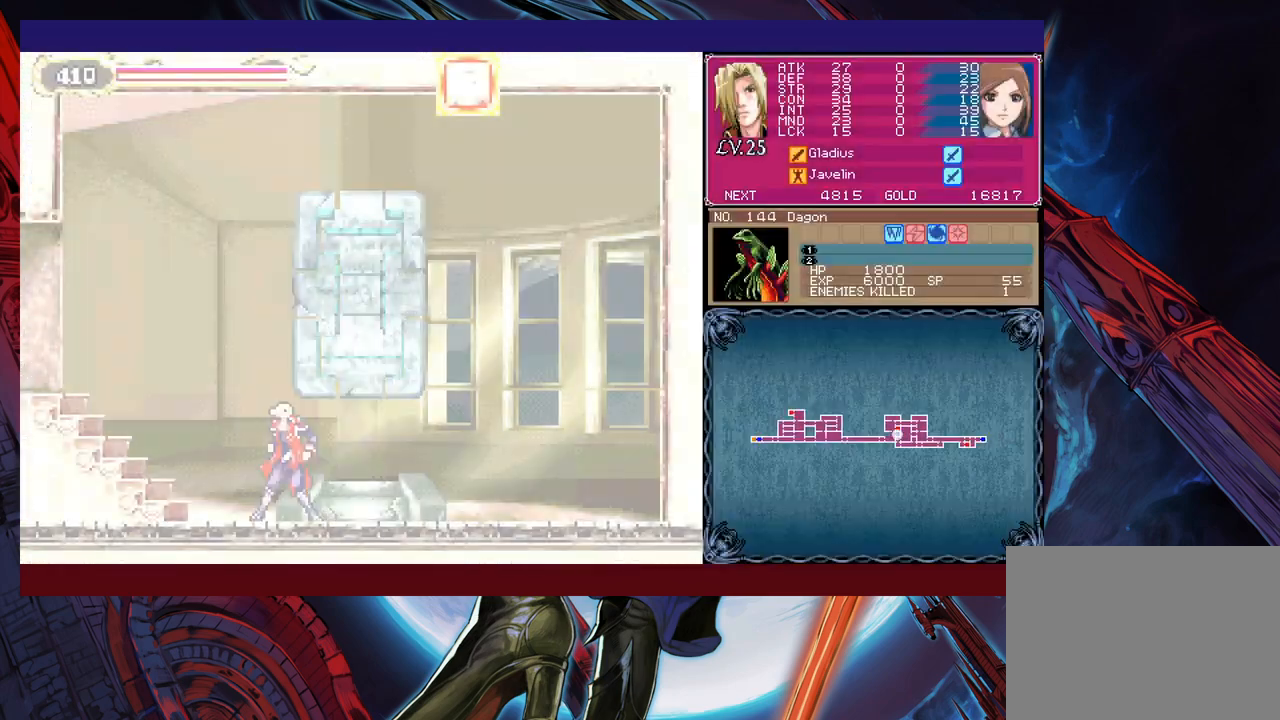
{"buttons": ["B"], "left_stick": "down-left", "events": [[17, "Y", "down"], [67, "B", "down"], [67, "Y", "up"], [83, "left_stick", "down-left"], [117, "B", "up"], [183, "B", "down"], [233, "B", "up"], [283, "B", "down"], [333, "B", "up"], [417, "Y", "down"], [417, "left_stick", "right"], [433, "B", "down"], [467, "Y", "up"], [467, "left_stick", "down-left"]]}
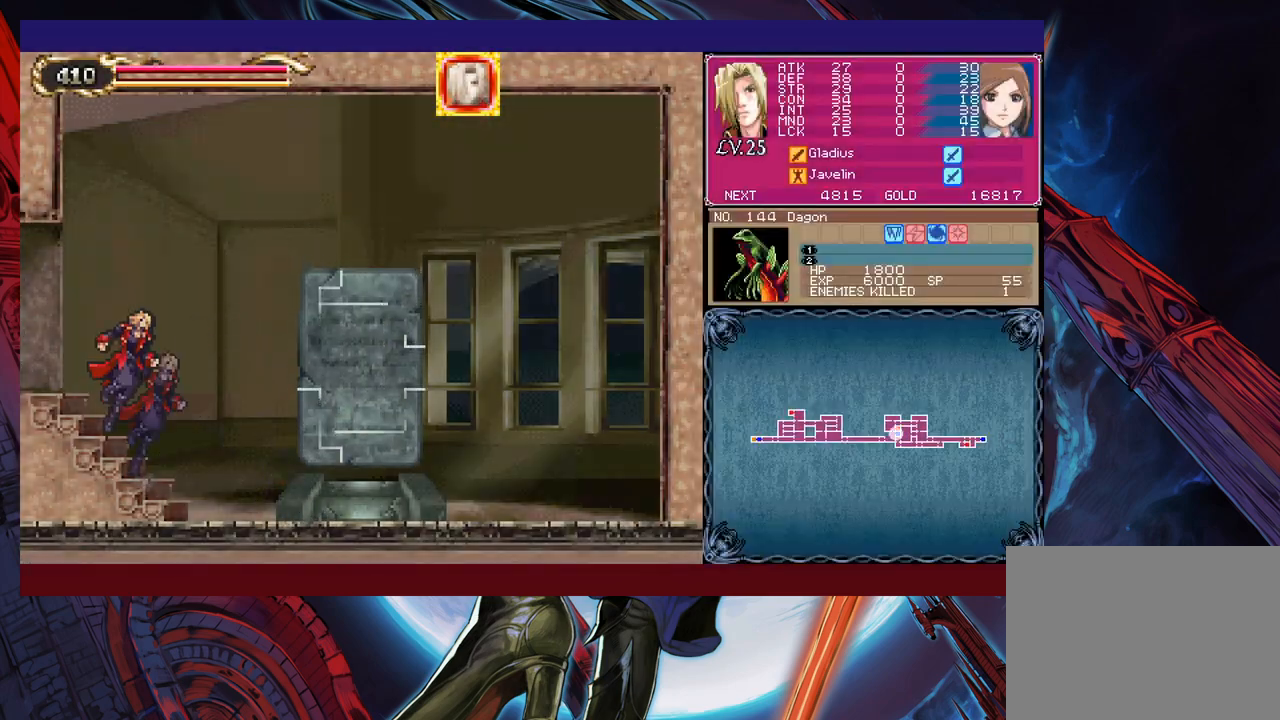
{"buttons": [], "left_stick": "left", "events": [[83, "B", "up"], [133, "B", "down"], [217, "B", "up"], [267, "B", "down"], [317, "B", "up"], [433, "left_stick", "left"]]}
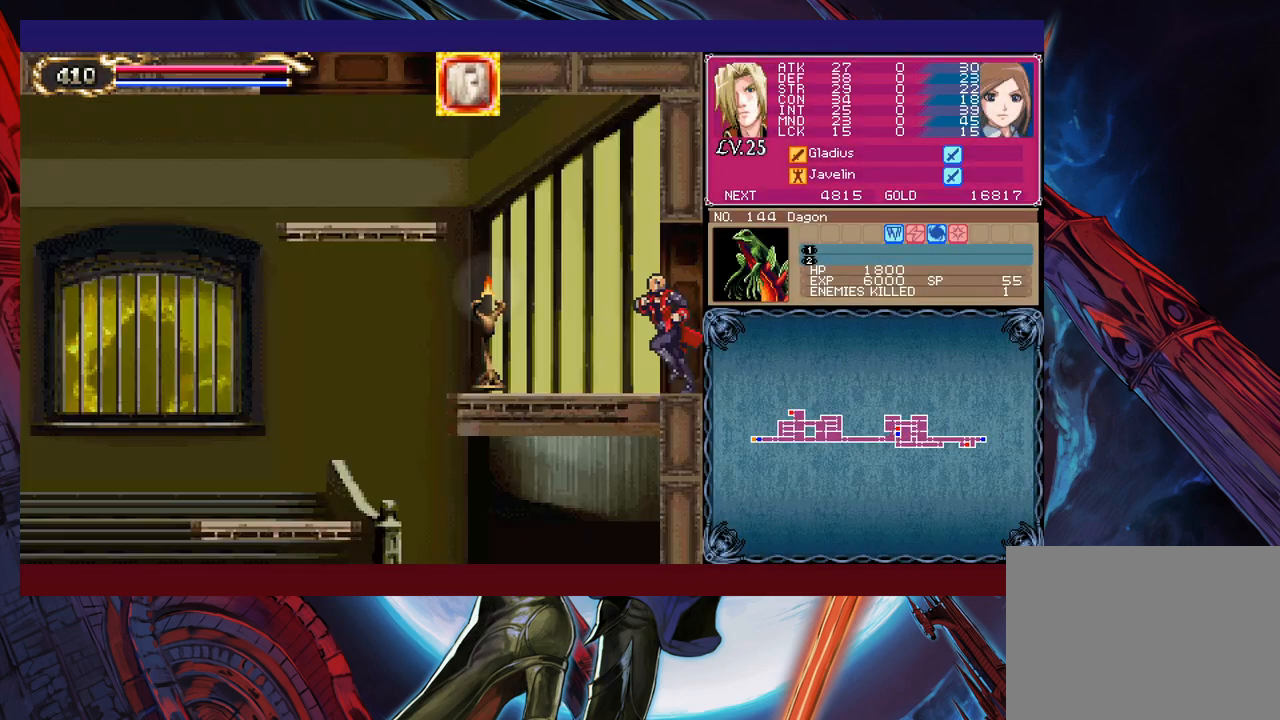
{"buttons": ["X"], "left_stick": "down-left", "events": [[133, "left_stick", "right"], [167, "Y", "down"], [217, "B", "down"], [217, "Y", "up"], [233, "left_stick", "down-left"], [267, "B", "up"], [433, "X", "down"]]}
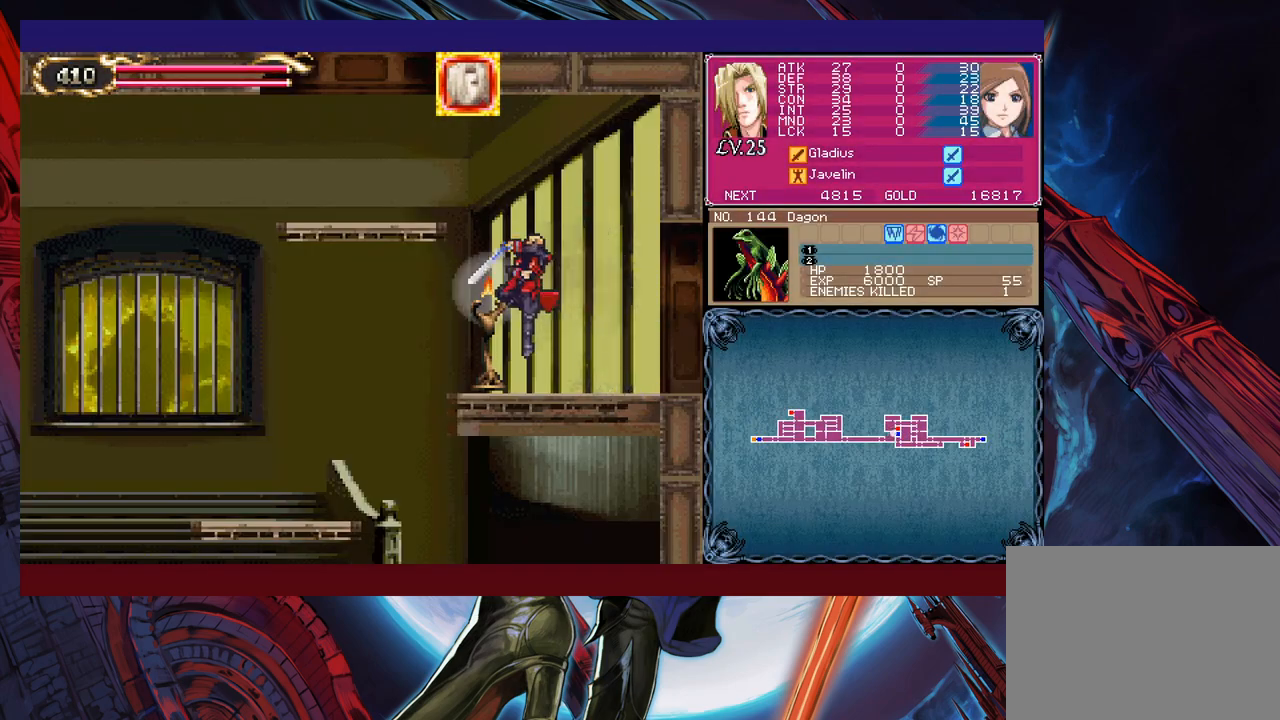
{"buttons": [], "left_stick": "left", "events": [[17, "X", "up"], [167, "left_stick", "right"], [183, "Y", "down"], [217, "B", "down"], [217, "Y", "up"], [233, "left_stick", "left"], [467, "B", "up"]]}
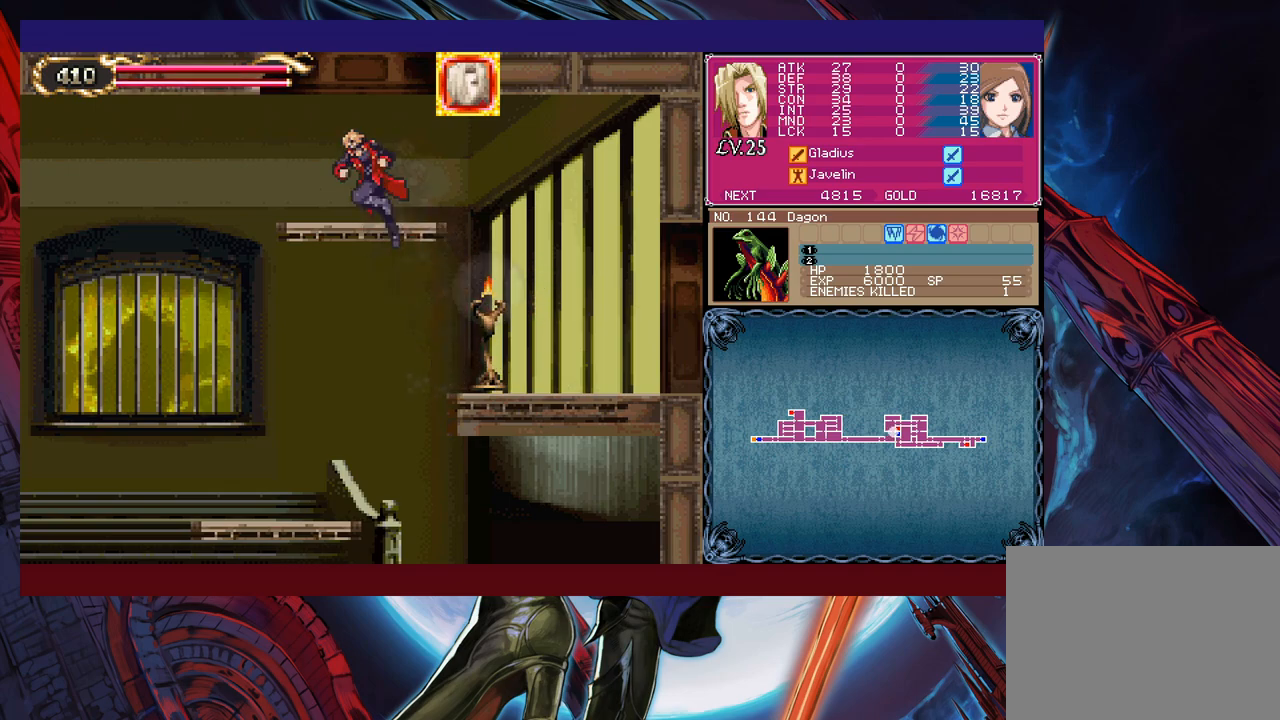
{"buttons": [], "left_stick": "center", "events": [[483, "left_stick", "center"]]}
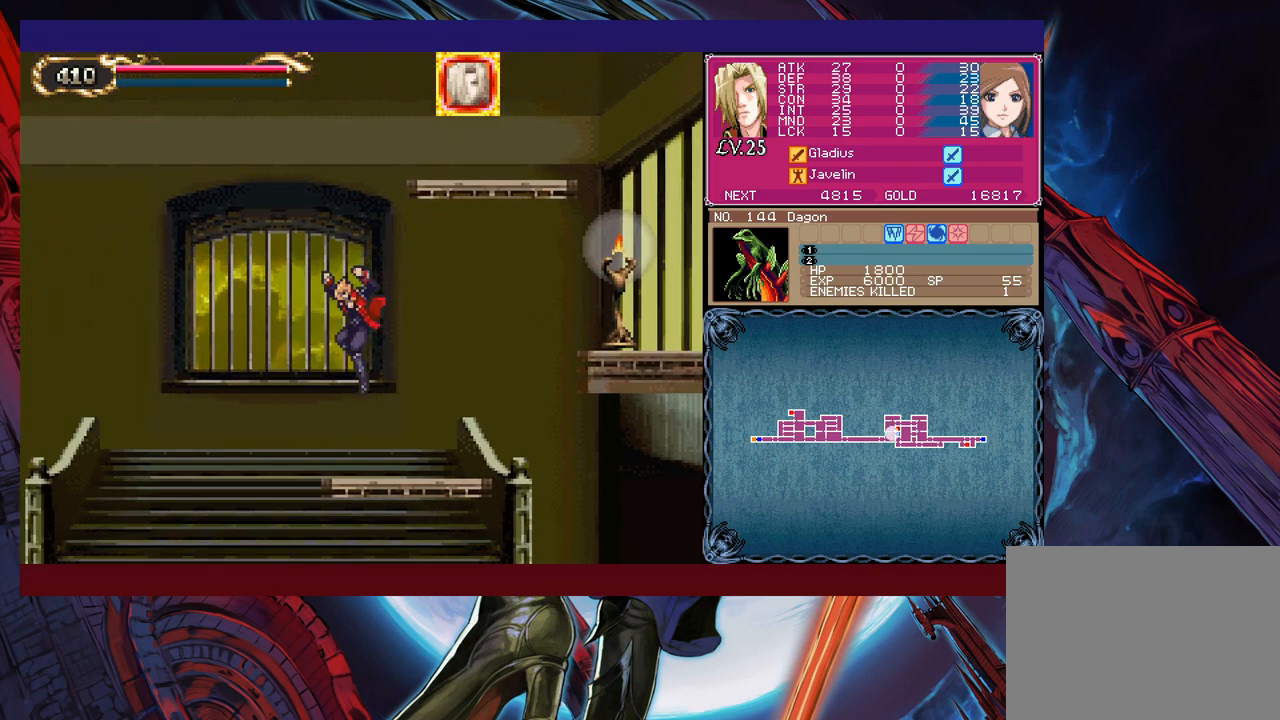
{"buttons": ["B"], "left_stick": "left", "events": [[17, "left_stick", "right"], [117, "Y", "down"], [117, "left_stick", "left"], [167, "B", "down"], [167, "Y", "up"]]}
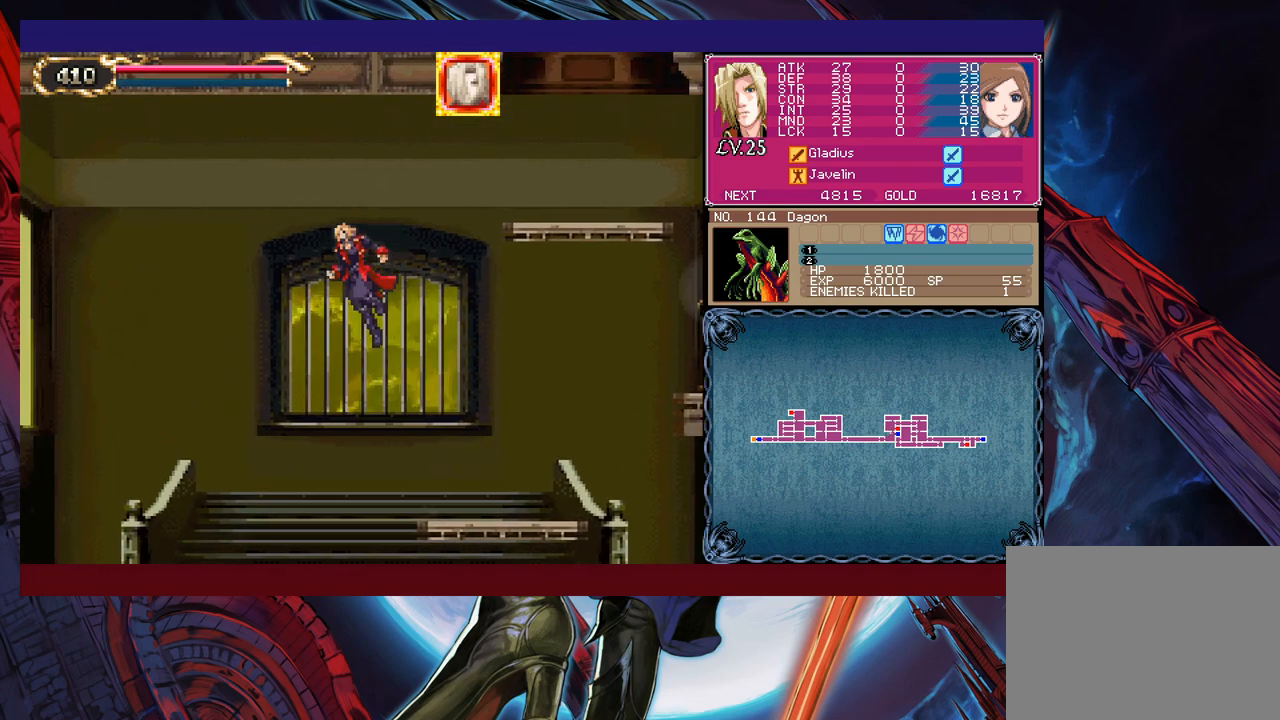
{"buttons": ["B"], "left_stick": "left", "events": [[333, "B", "up"], [467, "B", "down"]]}
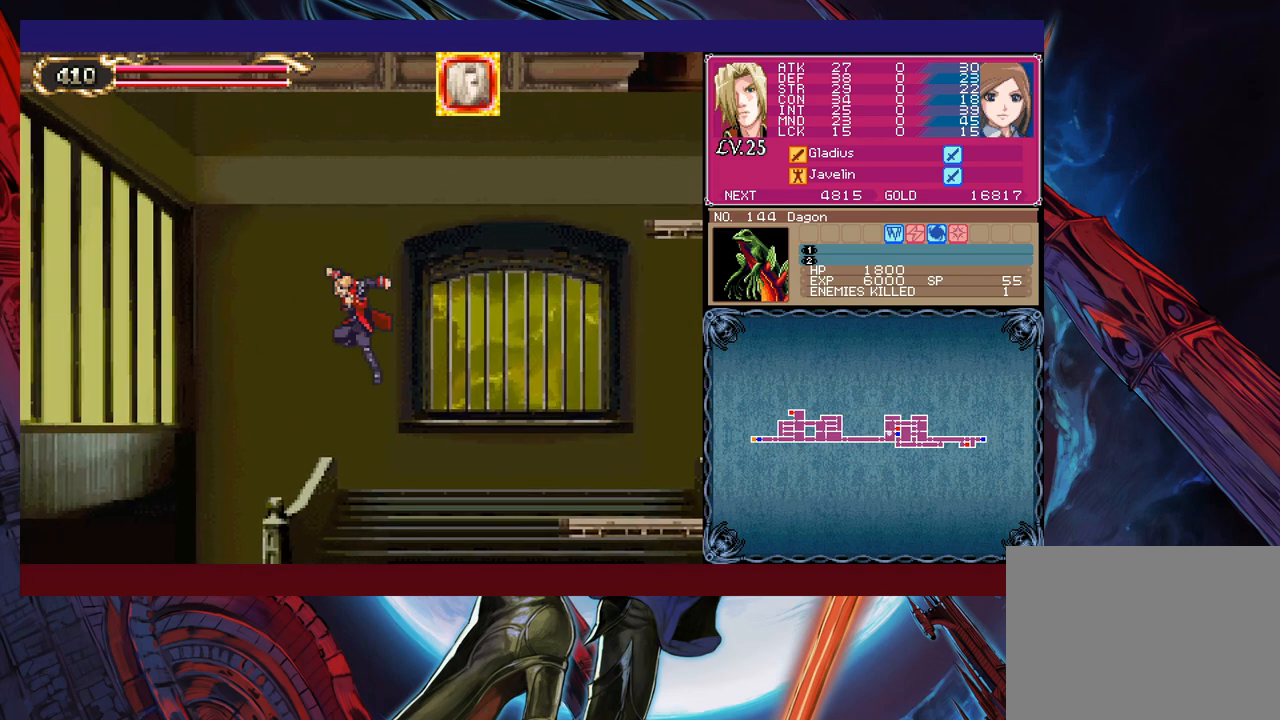
{"buttons": ["B"], "left_stick": "left", "events": []}
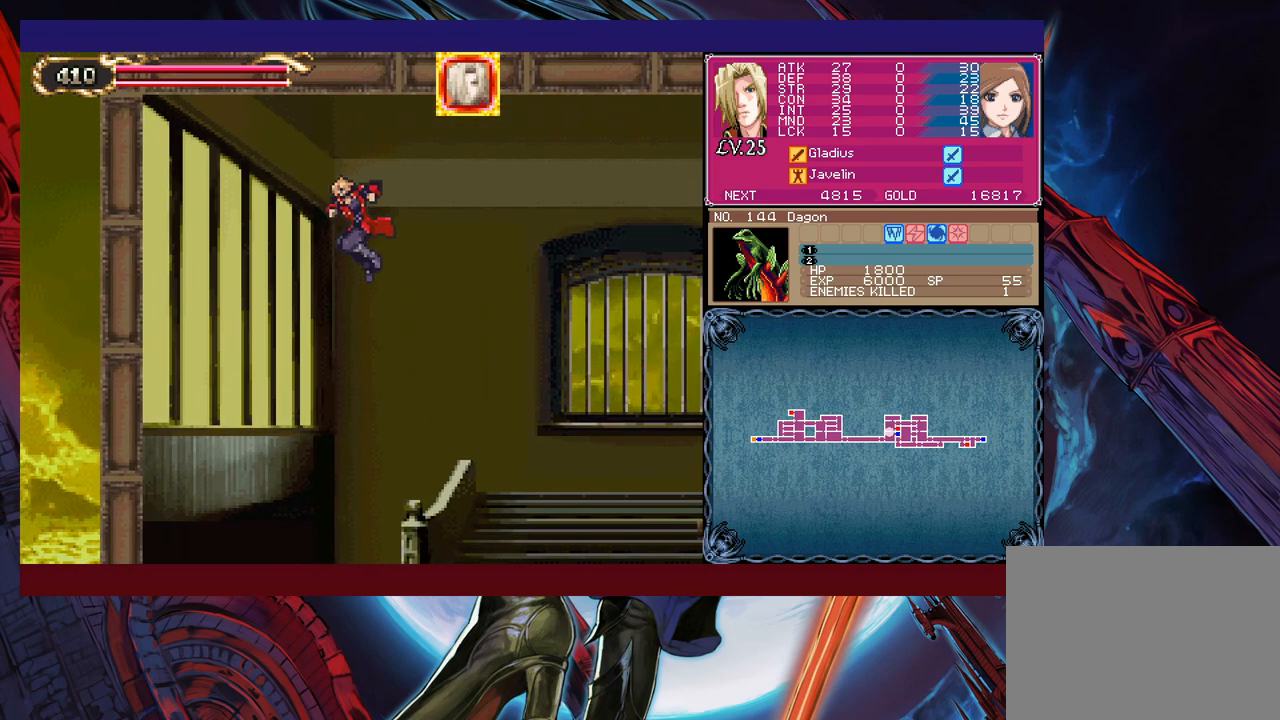
{"buttons": ["SELECT"], "left_stick": "center", "events": [[317, "left_stick", "center"], [367, "B", "up"], [467, "SELECT", "down"]]}
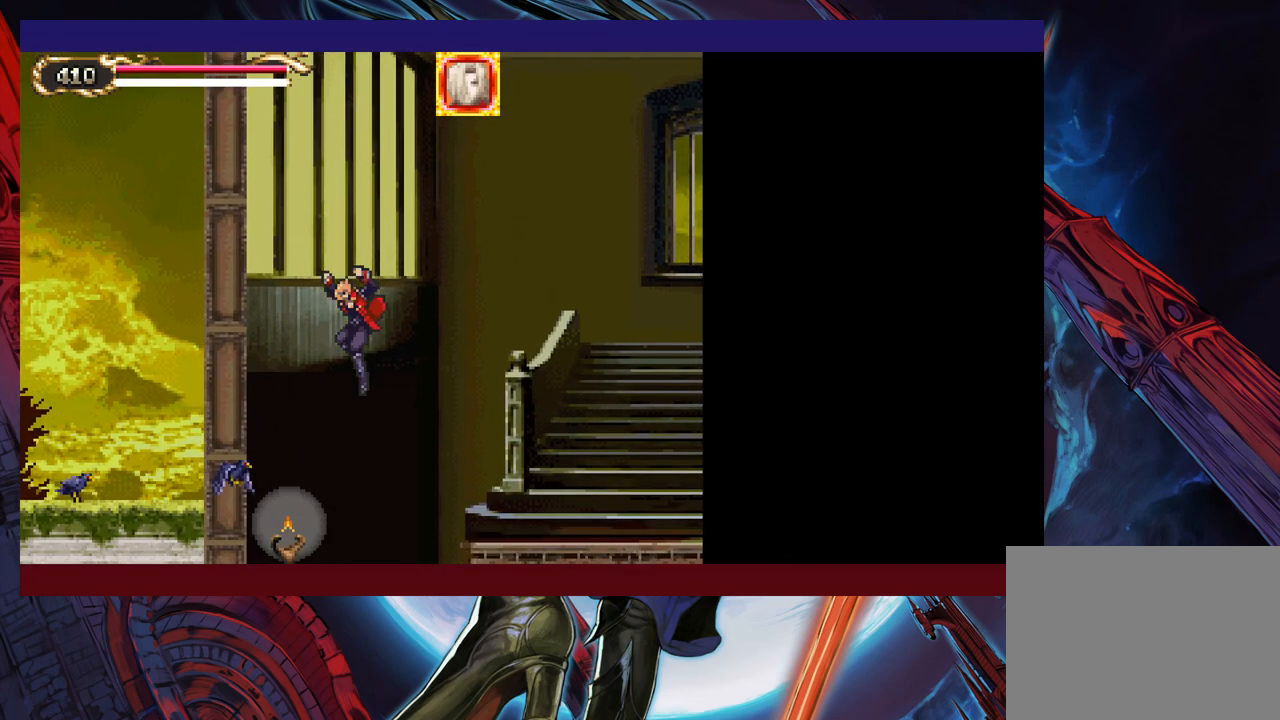
{"buttons": [], "left_stick": "center", "events": [[117, "SELECT", "up"]]}
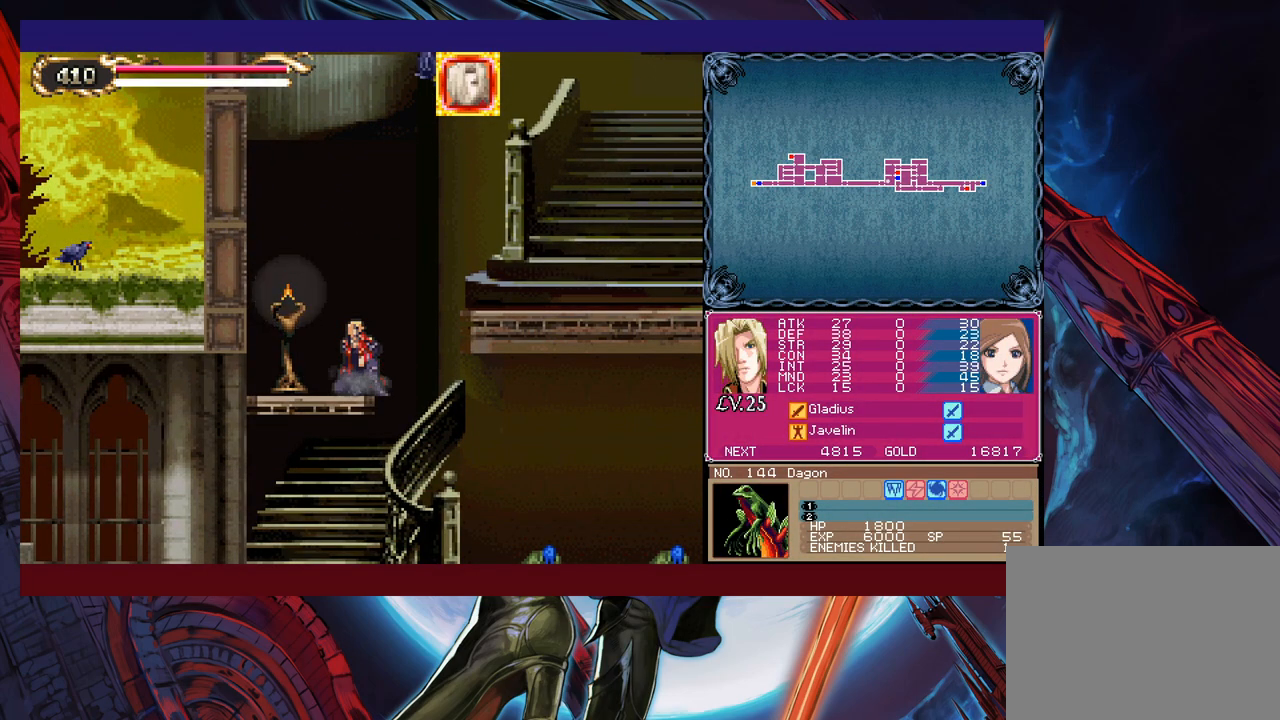
{"buttons": ["A"], "left_stick": "center", "events": [[17, "START", "down"], [117, "START", "up"], [333, "left_stick", "up"], [417, "A", "down"], [417, "left_stick", "center"]]}